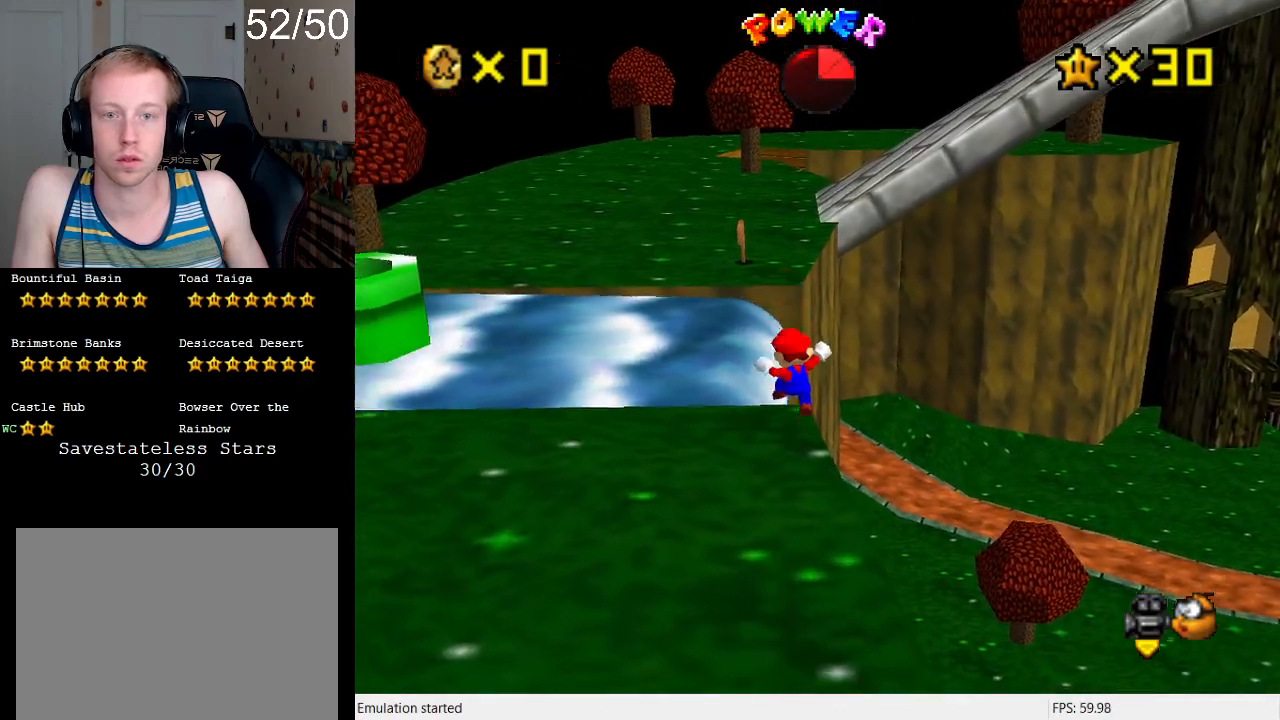
Gameplay with a controller (PlayStation layout); each line is a JSON object with the inputs held at the frame after it. "events" lists button and stick changes between this image and that frame as [ms after this image, input, new state], when the widget could be followed in between. Not read: L3 R3.
{"buttons": [], "left_stick": "left", "right_stick": "center", "events": [[33, "SQUARE", "down"], [133, "SQUARE", "up"], [500, "left_stick", "left"]]}
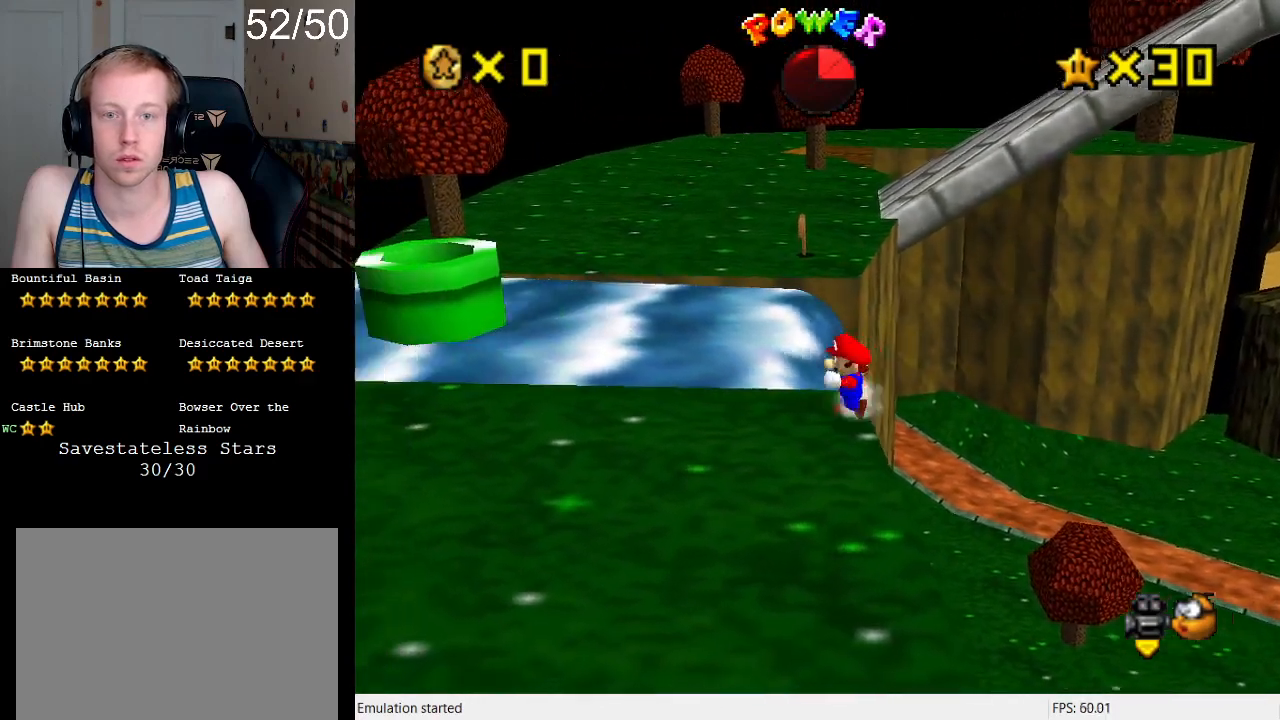
{"buttons": [], "left_stick": "left", "right_stick": "center", "events": []}
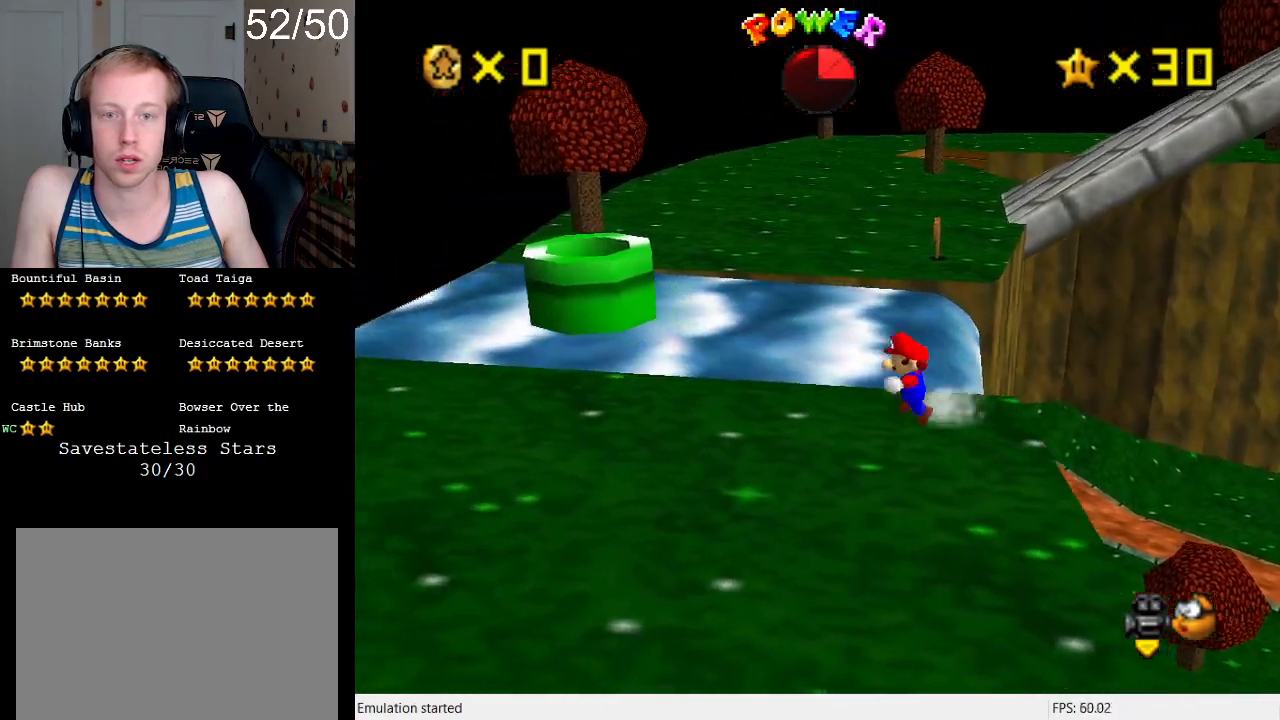
{"buttons": [], "left_stick": "up", "right_stick": "center", "events": [[33, "left_stick", "up-left"], [233, "left_stick", "up"], [367, "CROSS", "down"], [500, "CROSS", "up"]]}
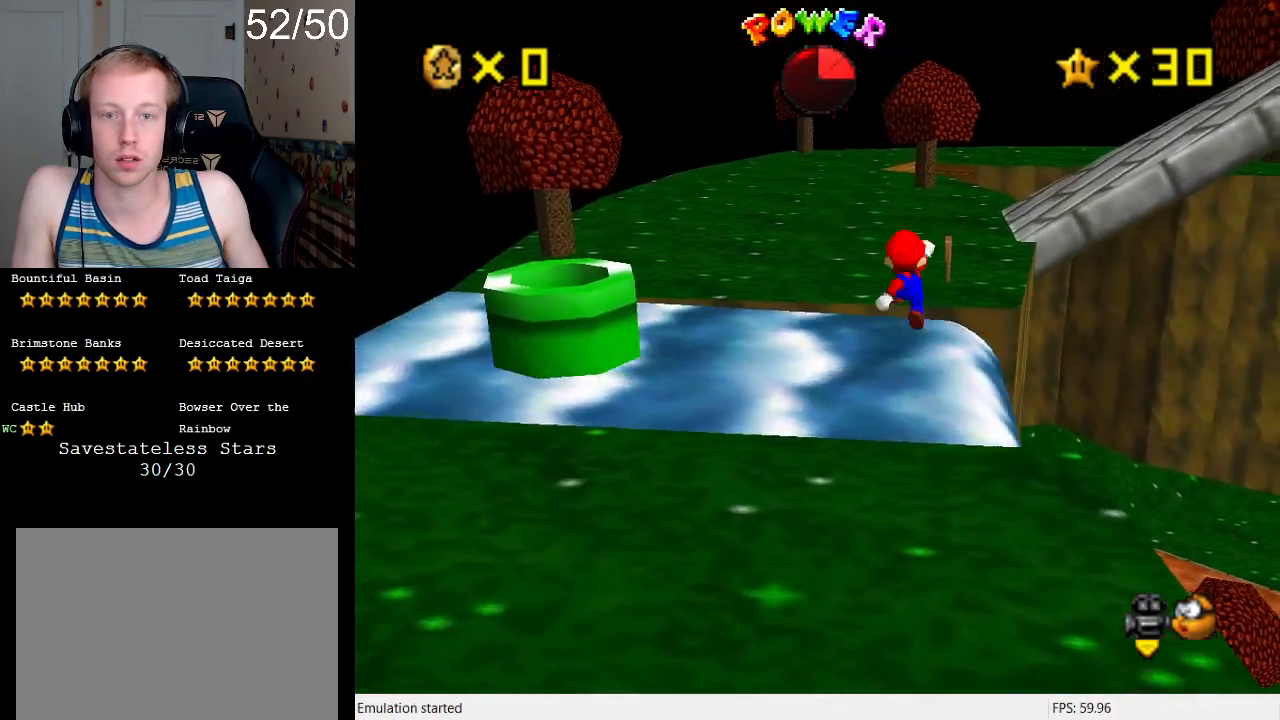
{"buttons": [], "left_stick": "up-right", "right_stick": "center", "events": [[67, "left_stick", "up-right"]]}
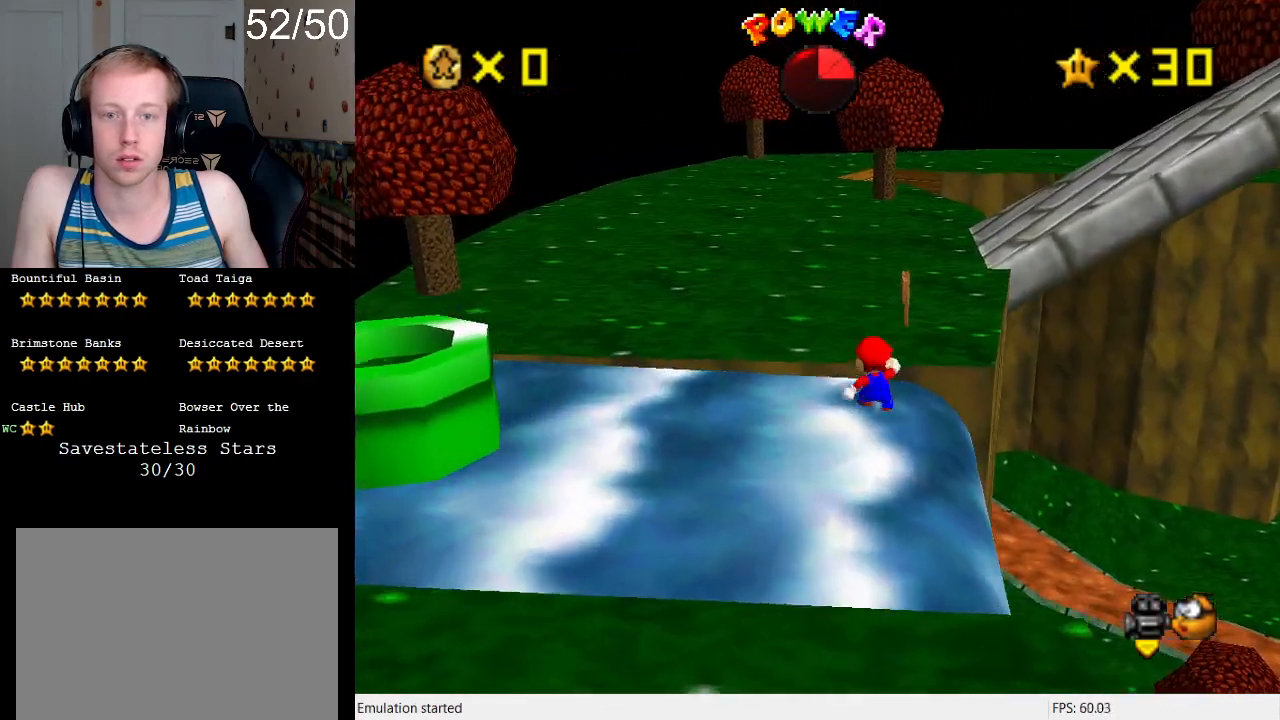
{"buttons": ["R1"], "left_stick": "down-right", "right_stick": "center", "events": [[67, "CROSS", "down"], [200, "CROSS", "up"], [200, "left_stick", "right"], [300, "left_stick", "down-right"], [467, "R1", "down"]]}
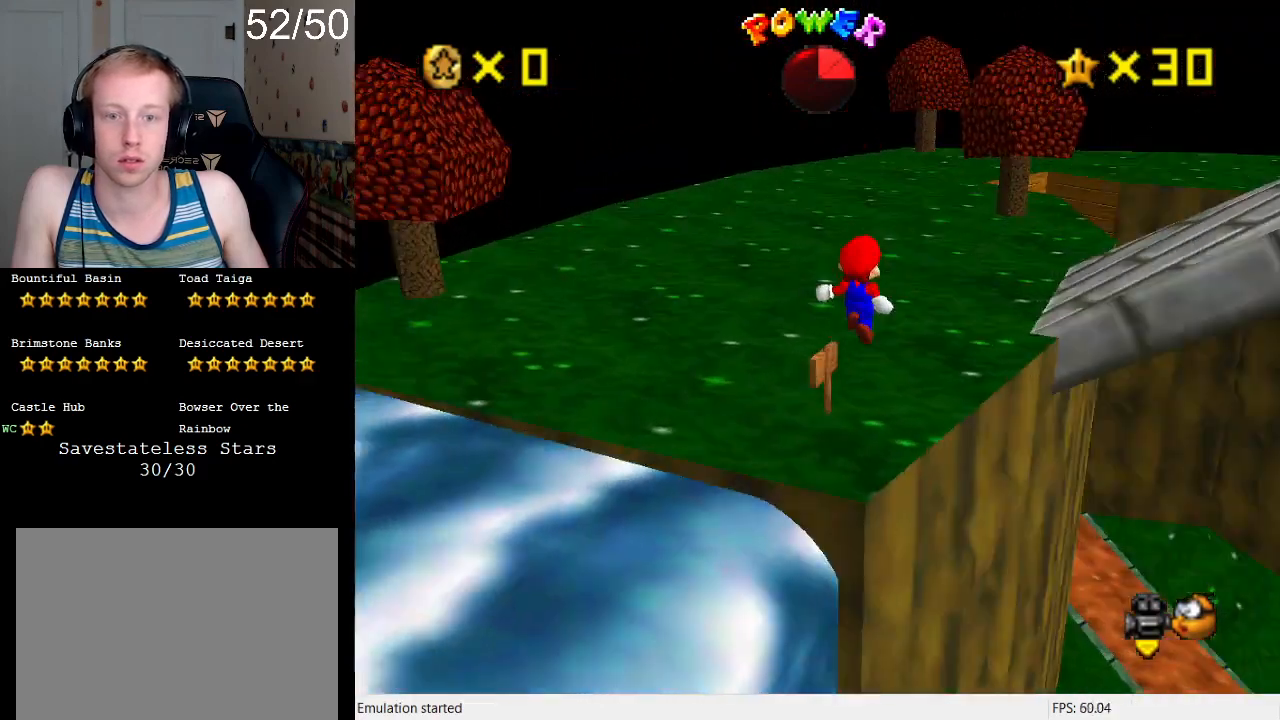
{"buttons": [], "left_stick": "center", "right_stick": "center", "events": [[100, "R1", "up"], [267, "R1", "down"], [400, "R1", "up"], [400, "left_stick", "center"]]}
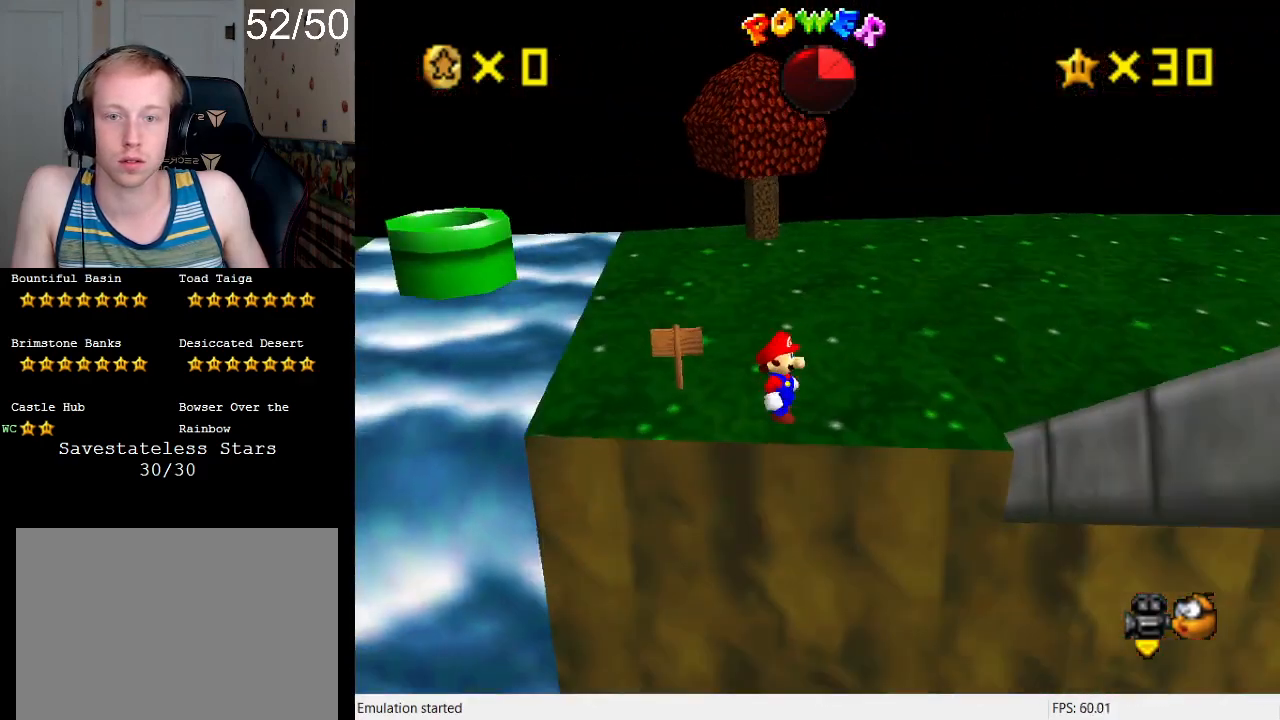
{"buttons": [], "left_stick": "left", "right_stick": "center", "events": [[200, "left_stick", "down-left"], [333, "CROSS", "down"], [333, "left_stick", "left"], [400, "CROSS", "up"]]}
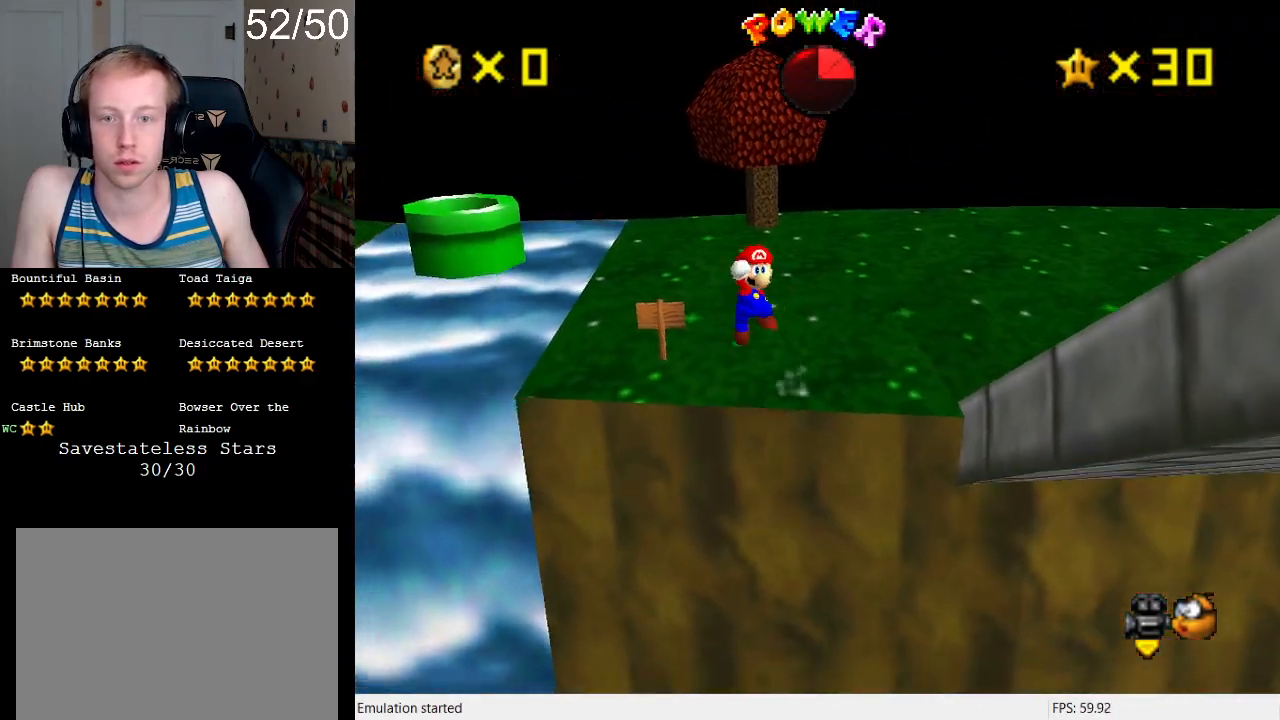
{"buttons": [], "left_stick": "left", "right_stick": "center", "events": []}
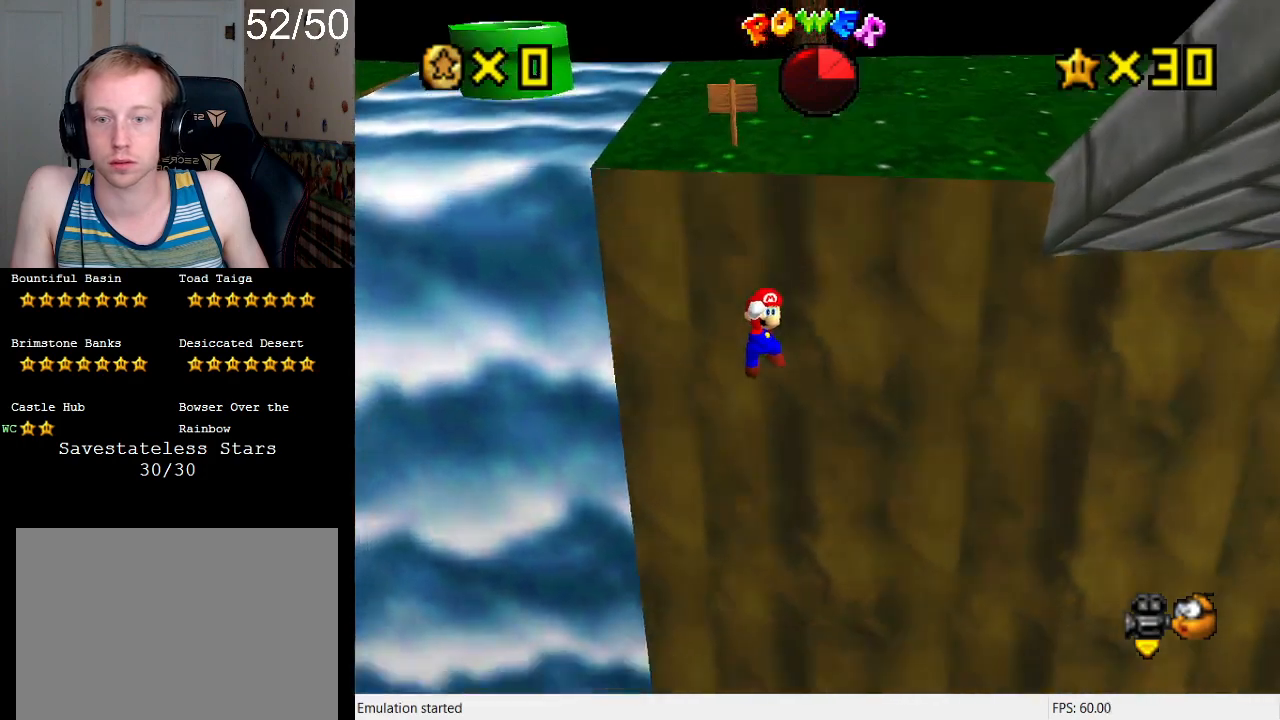
{"buttons": ["SQUARE", "L1"], "left_stick": "up", "right_stick": "center", "events": [[233, "left_stick", "up-left"], [267, "L1", "down"], [367, "left_stick", "up"], [400, "L1", "up"], [467, "SQUARE", "down"], [500, "L1", "down"]]}
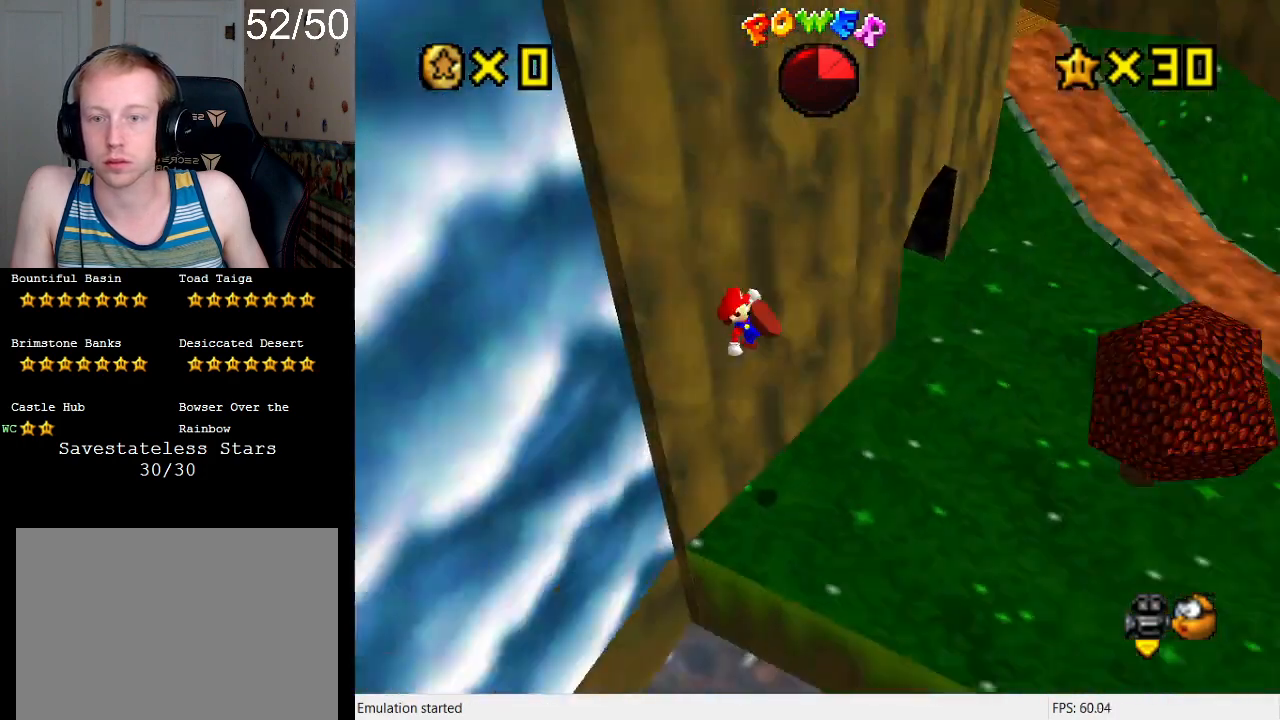
{"buttons": [], "left_stick": "center", "right_stick": "center", "events": [[100, "SQUARE", "up"], [100, "left_stick", "center"], [133, "L1", "up"], [200, "left_stick", "left"], [233, "L1", "down"], [333, "L1", "up"], [400, "left_stick", "center"]]}
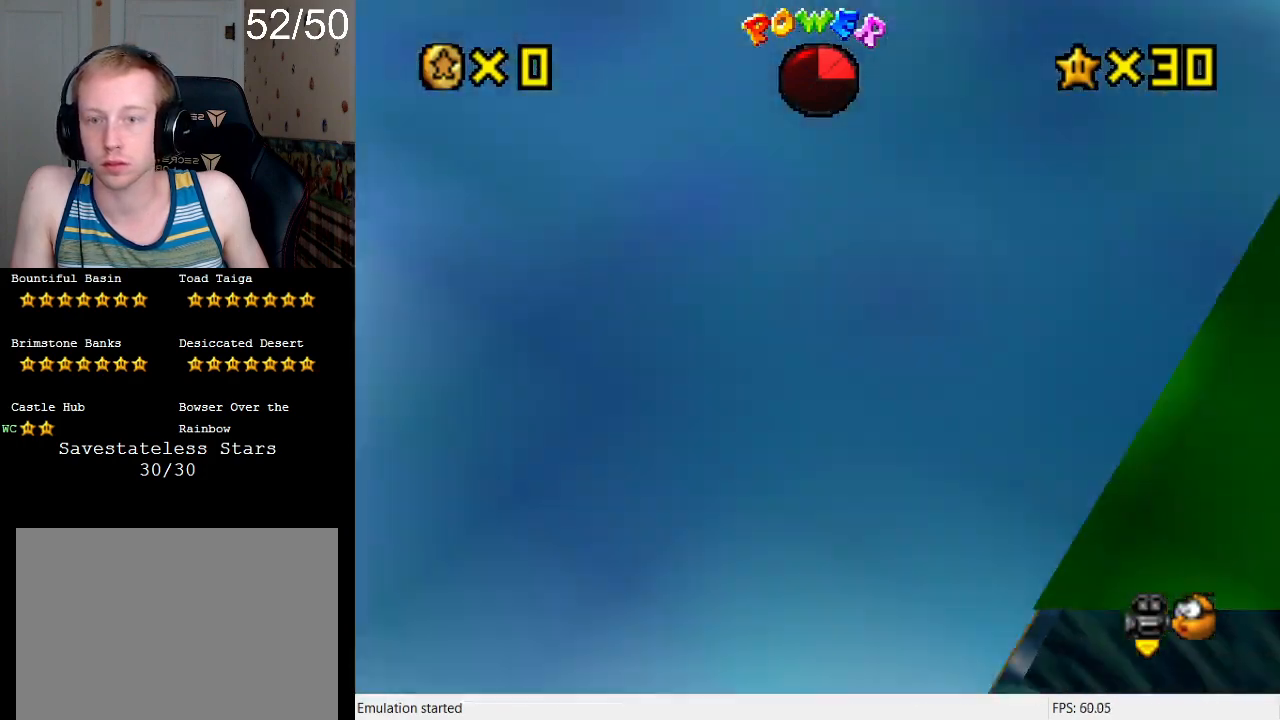
{"buttons": [], "left_stick": "center", "right_stick": "center", "events": [[400, "R1", "down"], [500, "R1", "up"]]}
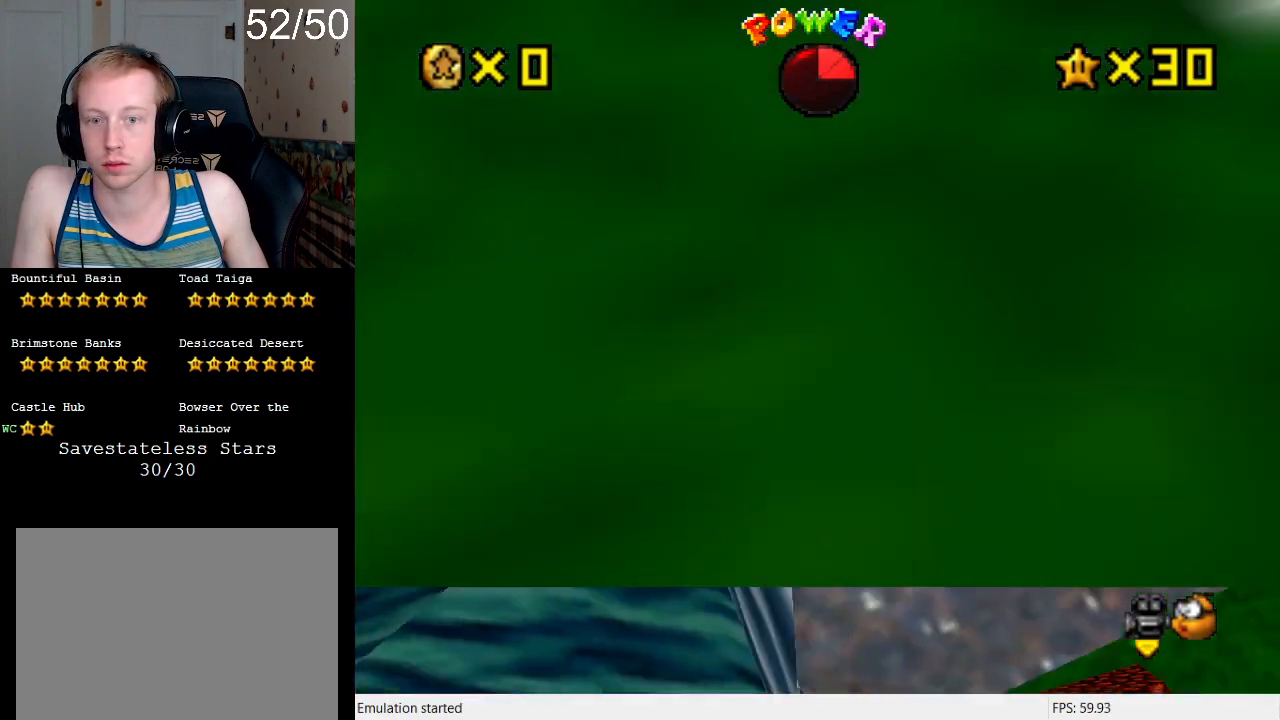
{"buttons": [], "left_stick": "center", "right_stick": "center", "events": [[167, "R2", "down"], [300, "R2", "up"], [333, "R2", "down"], [500, "R2", "up"]]}
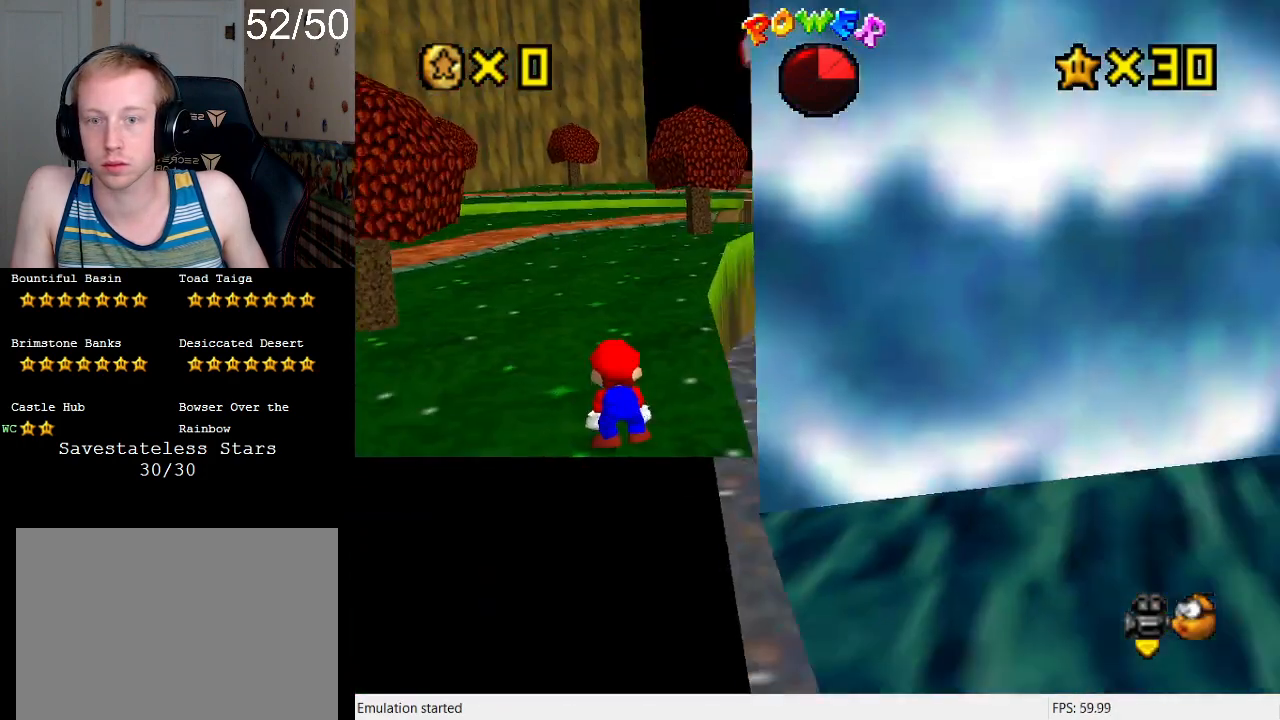
{"buttons": [], "left_stick": "down-right", "right_stick": "center", "events": [[233, "left_stick", "down-right"]]}
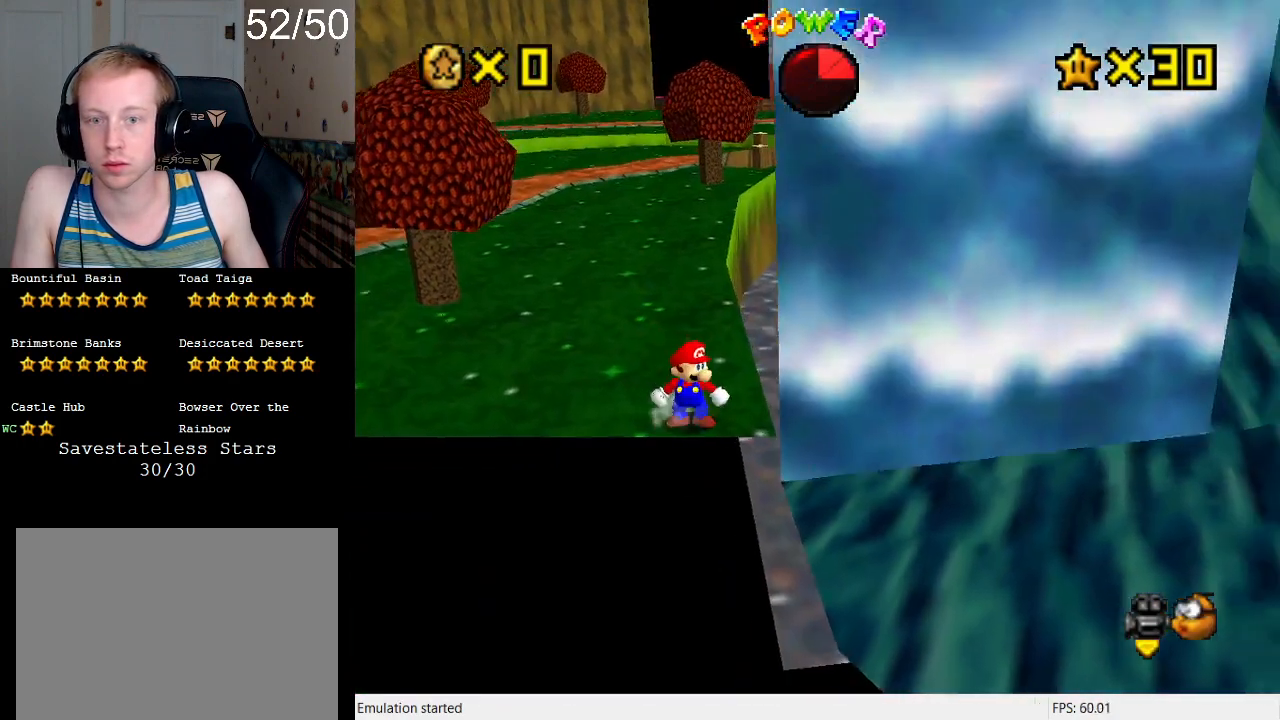
{"buttons": ["L1"], "left_stick": "down-right", "right_stick": "center", "events": [[200, "CROSS", "down"], [367, "CROSS", "up"], [467, "L1", "down"]]}
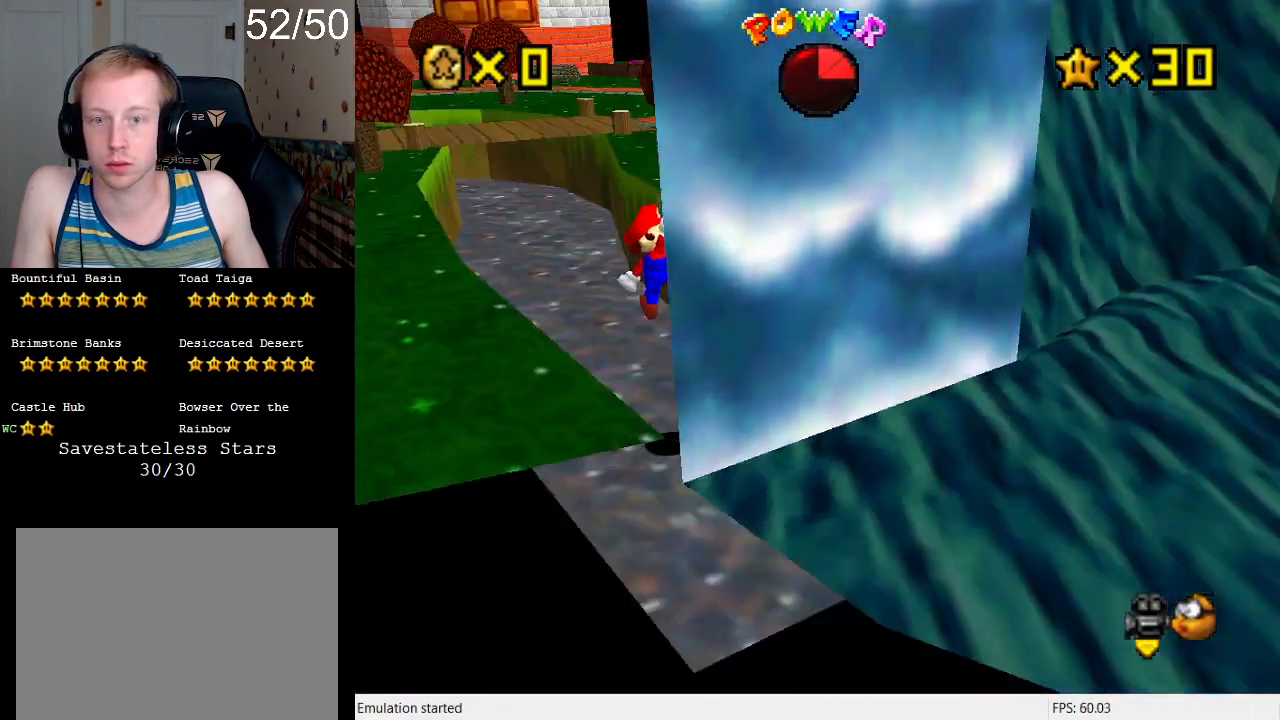
{"buttons": [], "left_stick": "up-right", "right_stick": "center", "events": [[133, "L1", "up"], [167, "SQUARE", "down"], [167, "left_stick", "up-right"], [300, "left_stick", "right"], [367, "SQUARE", "up"], [433, "left_stick", "up-right"]]}
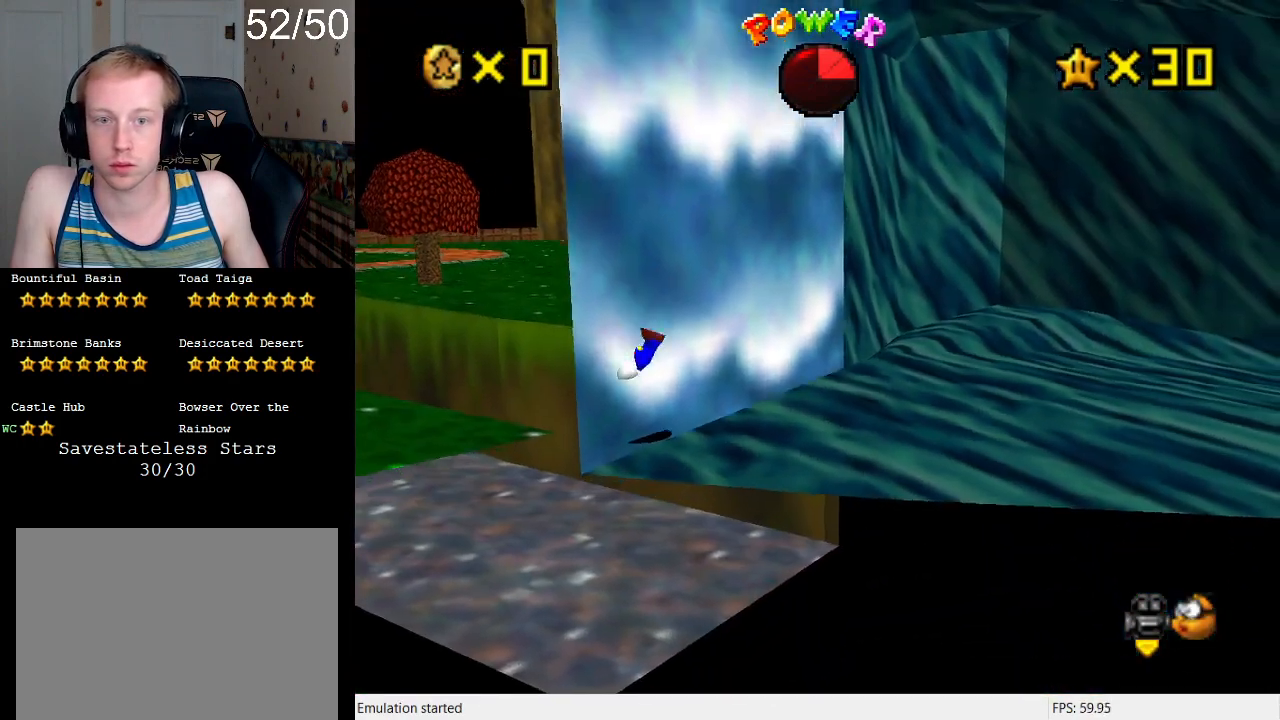
{"buttons": [], "left_stick": "down-right", "right_stick": "center", "events": [[67, "left_stick", "down-right"], [200, "left_stick", "right"], [300, "left_stick", "down-right"]]}
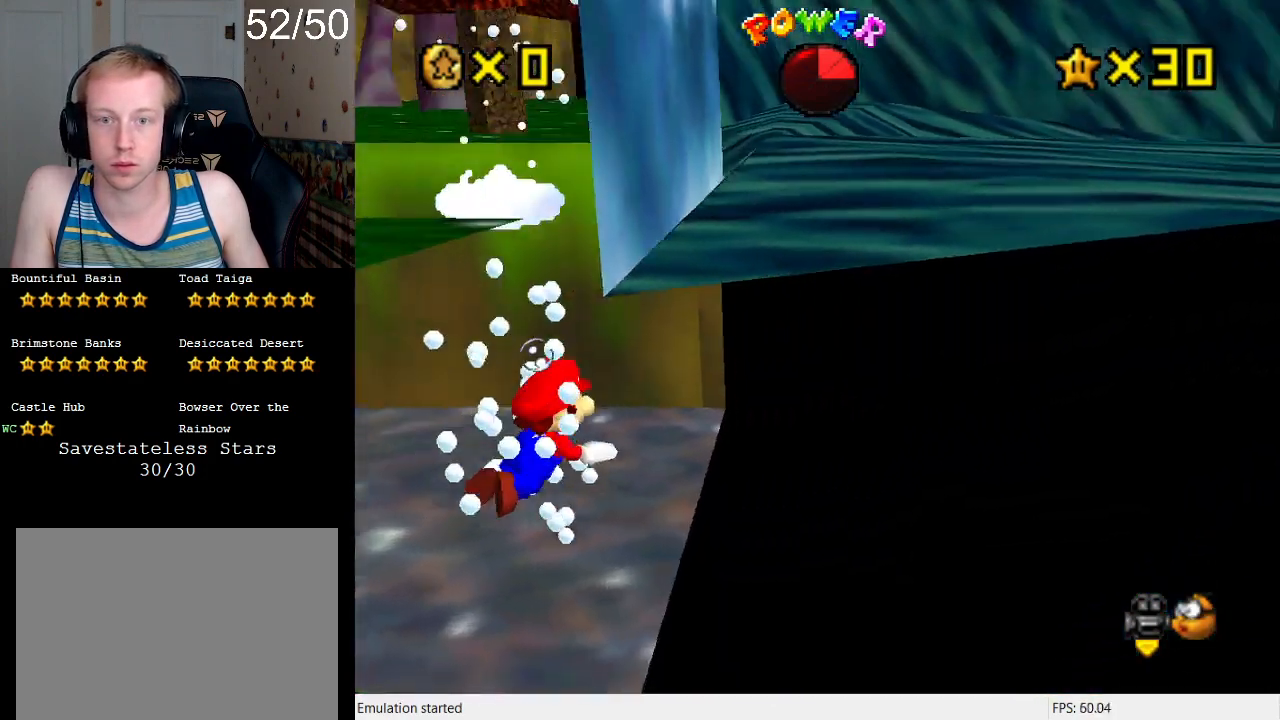
{"buttons": ["CROSS"], "left_stick": "down-right", "right_stick": "center", "events": [[67, "left_stick", "center"], [233, "left_stick", "down"], [267, "CROSS", "down"], [433, "left_stick", "down-right"]]}
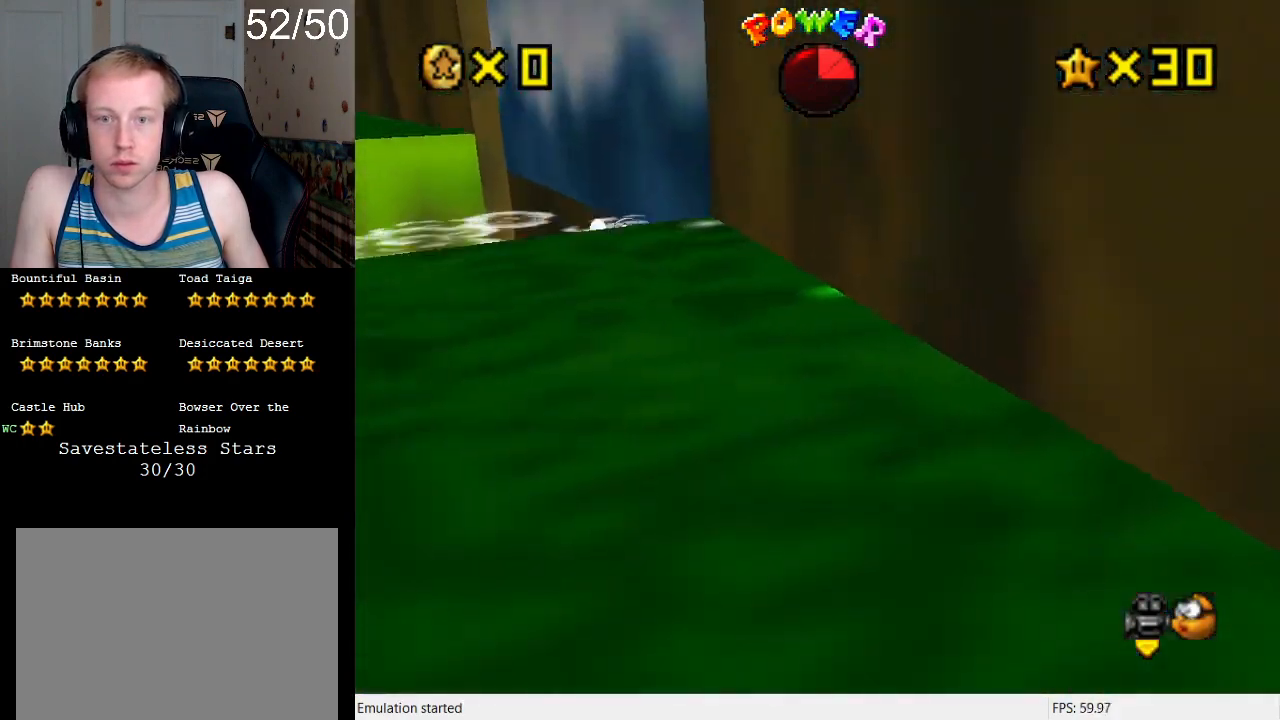
{"buttons": ["CROSS"], "left_stick": "down-right", "right_stick": "center", "events": [[67, "CROSS", "up"], [267, "CROSS", "down"]]}
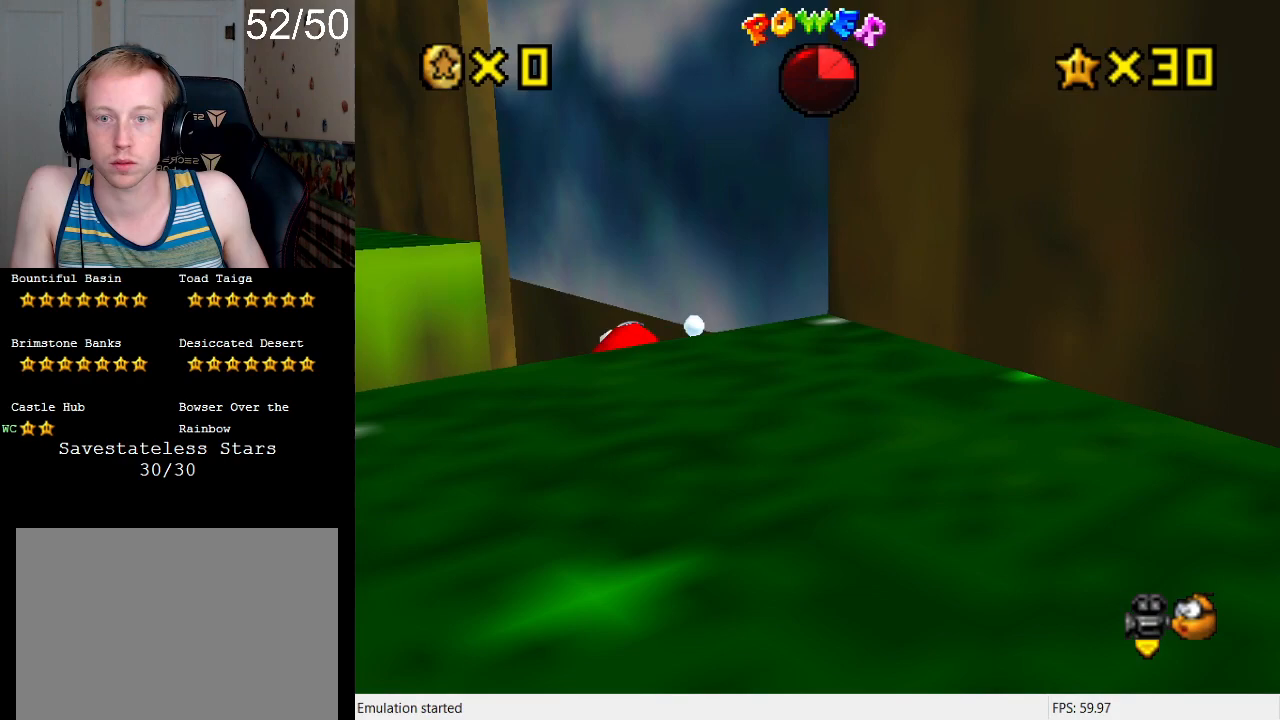
{"buttons": [], "left_stick": "center", "right_stick": "center", "events": [[33, "CROSS", "up"], [67, "left_stick", "up-right"], [167, "left_stick", "down-right"], [233, "left_stick", "center"]]}
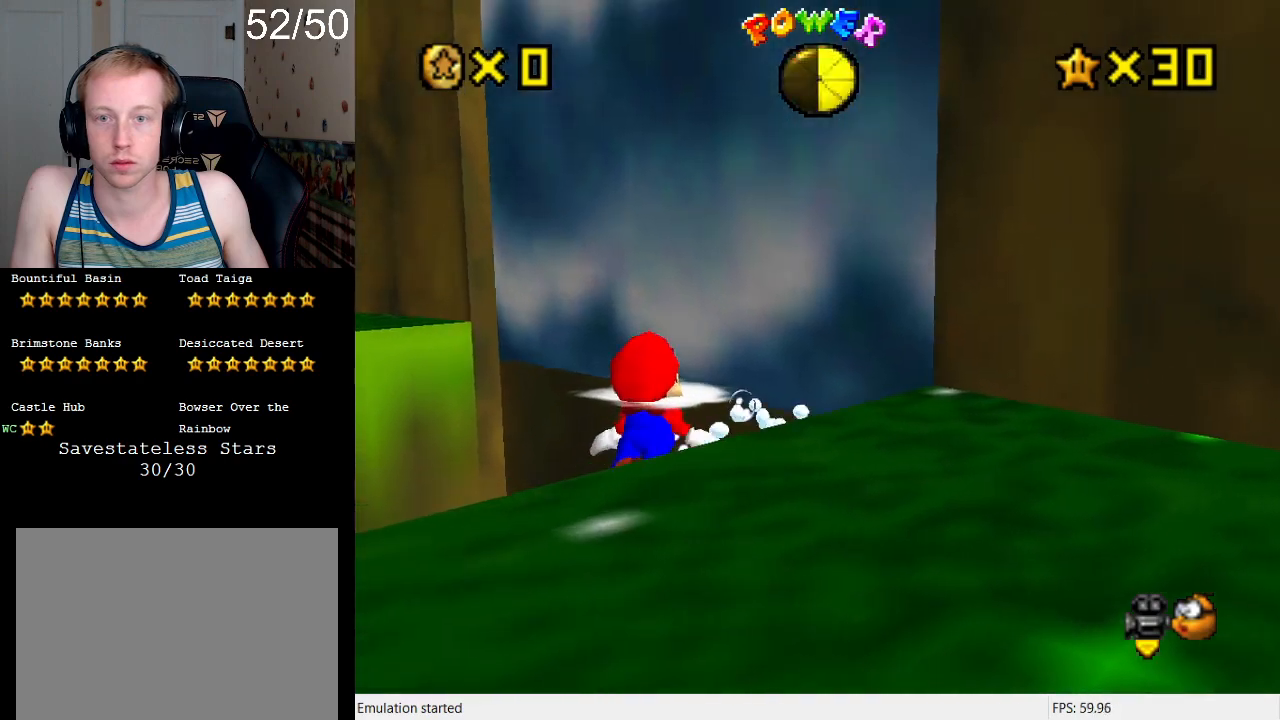
{"buttons": [], "left_stick": "right", "right_stick": "center", "events": [[500, "left_stick", "right"]]}
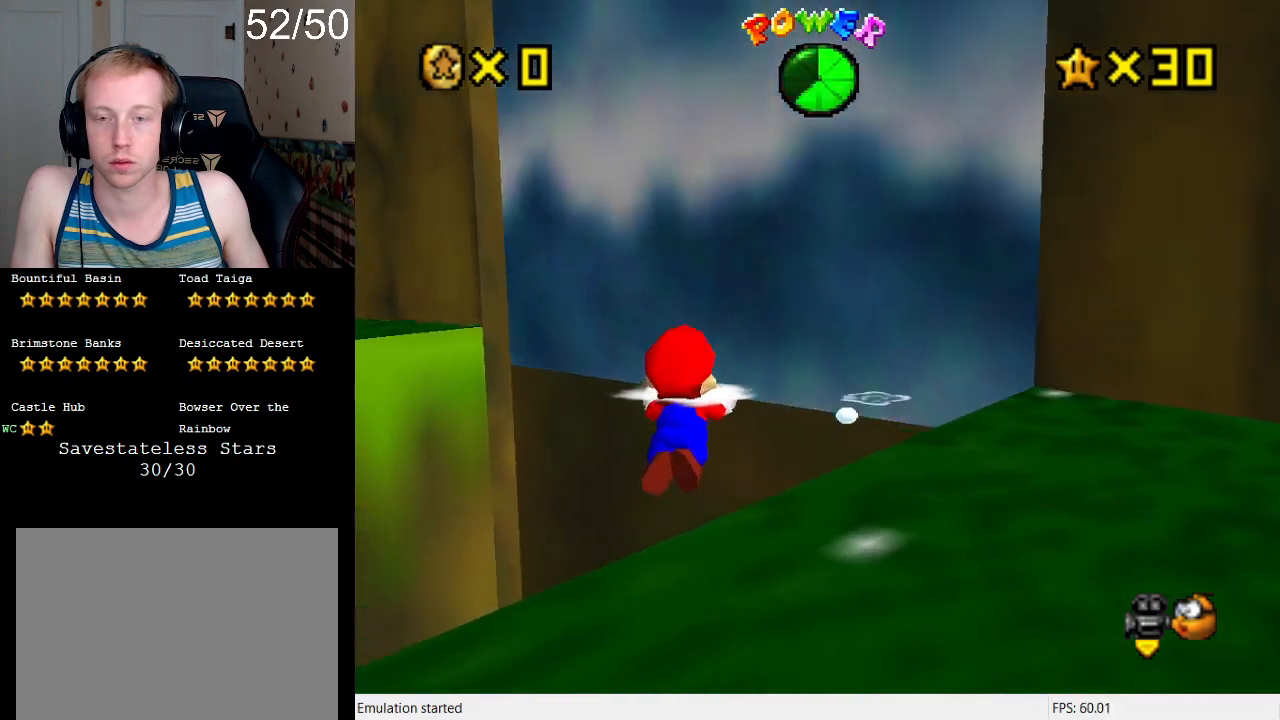
{"buttons": [], "left_stick": "down-right", "right_stick": "center", "events": [[433, "left_stick", "down"], [500, "left_stick", "down-right"]]}
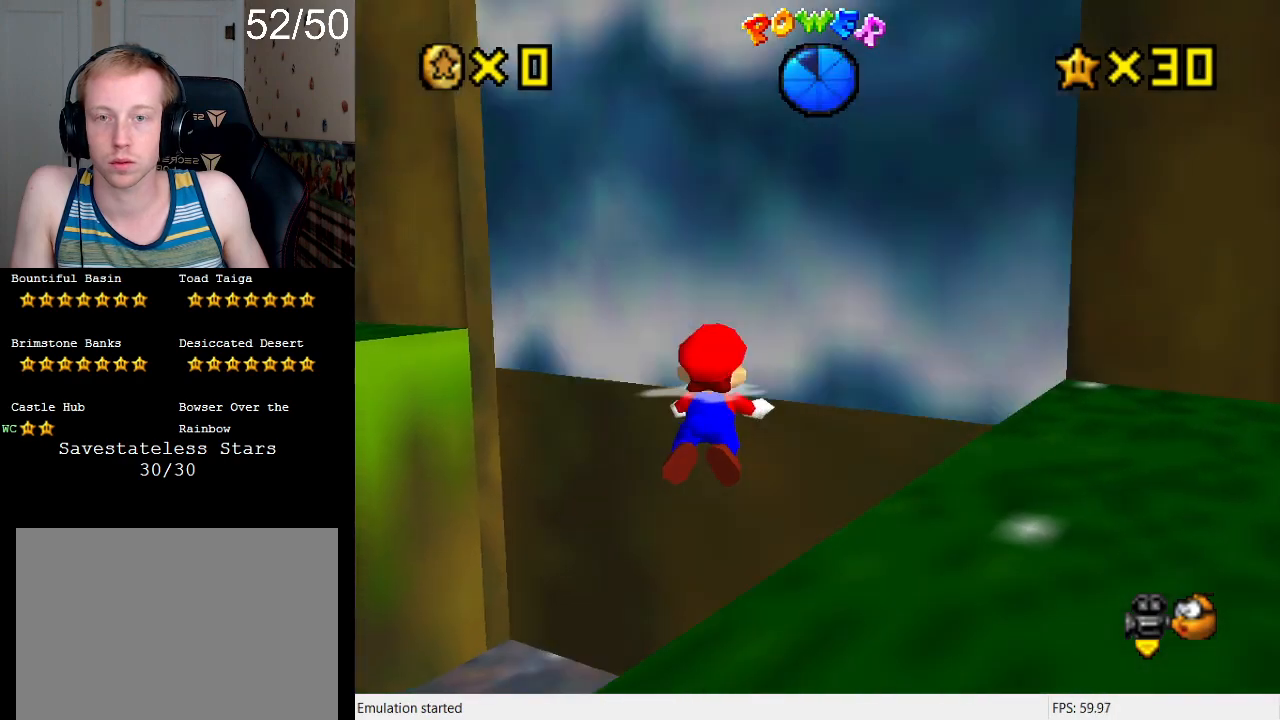
{"buttons": [], "left_stick": "center", "right_stick": "center", "events": [[133, "left_stick", "right"], [333, "left_stick", "down-right"], [500, "left_stick", "center"]]}
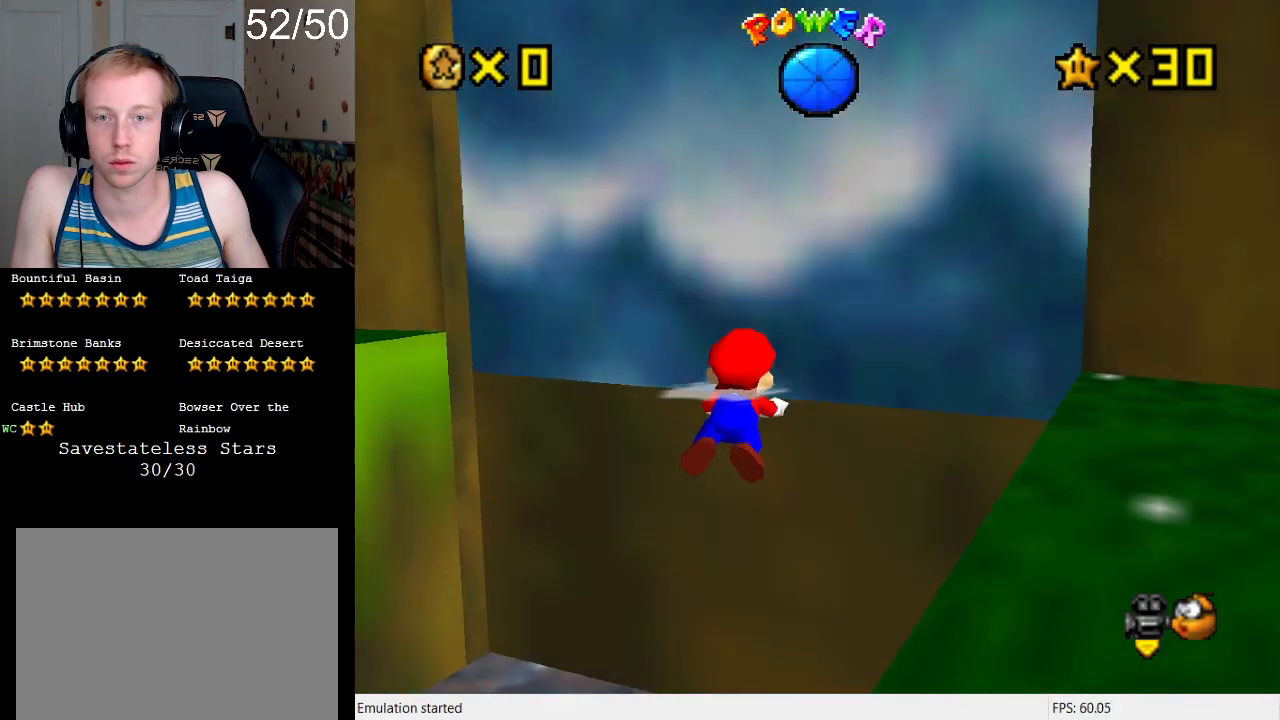
{"buttons": ["R1"], "left_stick": "up-right", "right_stick": "center", "events": [[33, "left_stick", "down"], [100, "CROSS", "down"], [300, "CROSS", "up"], [333, "left_stick", "up-right"], [433, "R1", "down"]]}
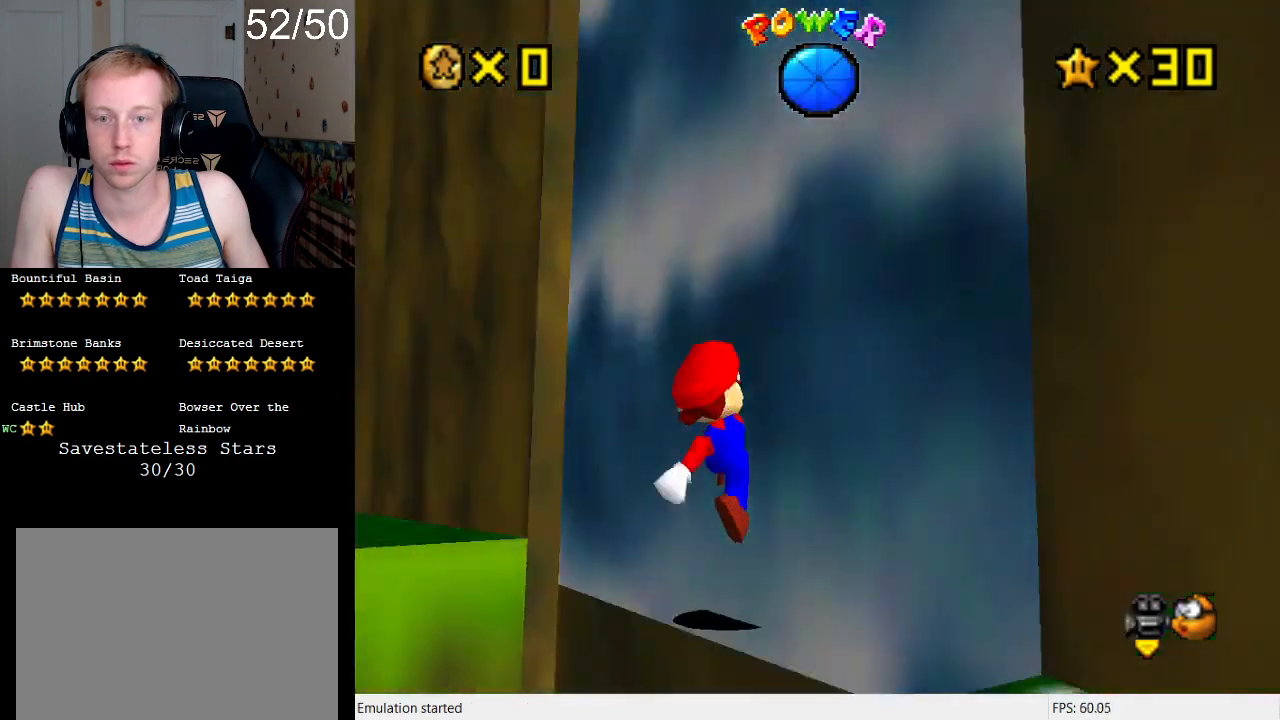
{"buttons": [], "left_stick": "down-right", "right_stick": "center", "events": [[33, "R1", "up"], [133, "R1", "down"], [233, "R1", "up"], [333, "left_stick", "right"], [500, "left_stick", "down-right"]]}
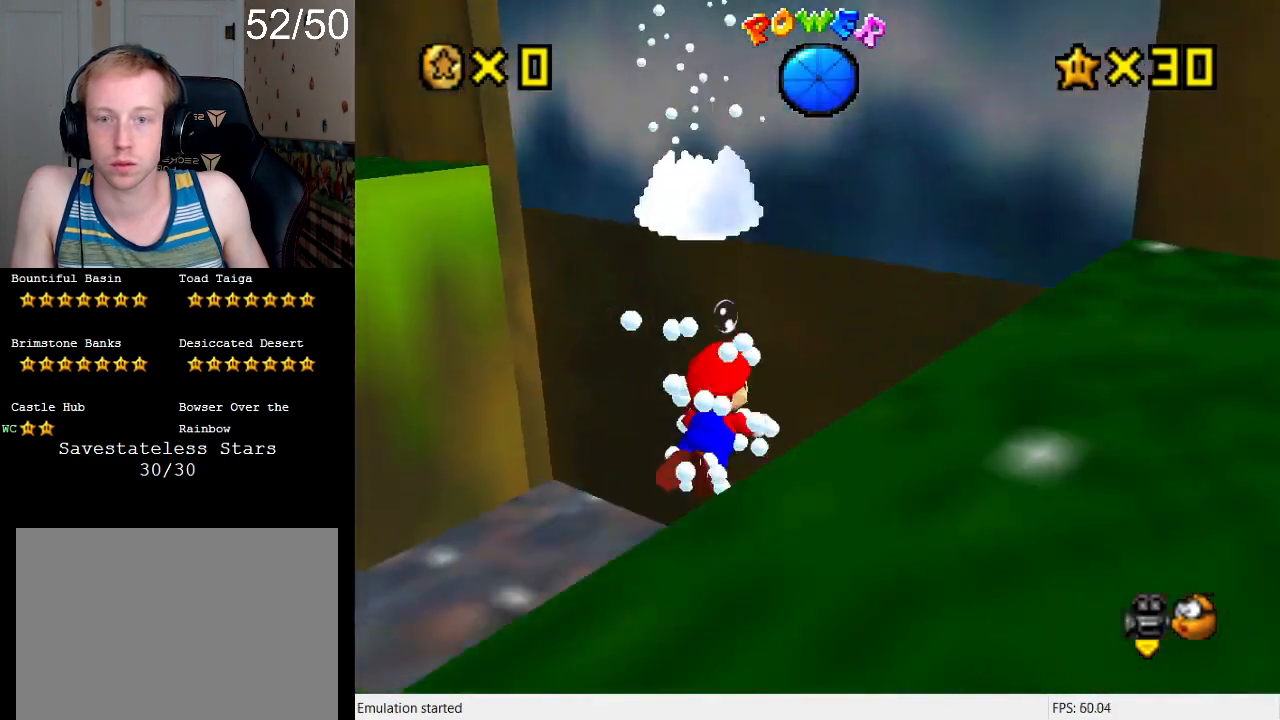
{"buttons": [], "left_stick": "down-right", "right_stick": "center", "events": [[100, "CROSS", "down"], [333, "CROSS", "up"]]}
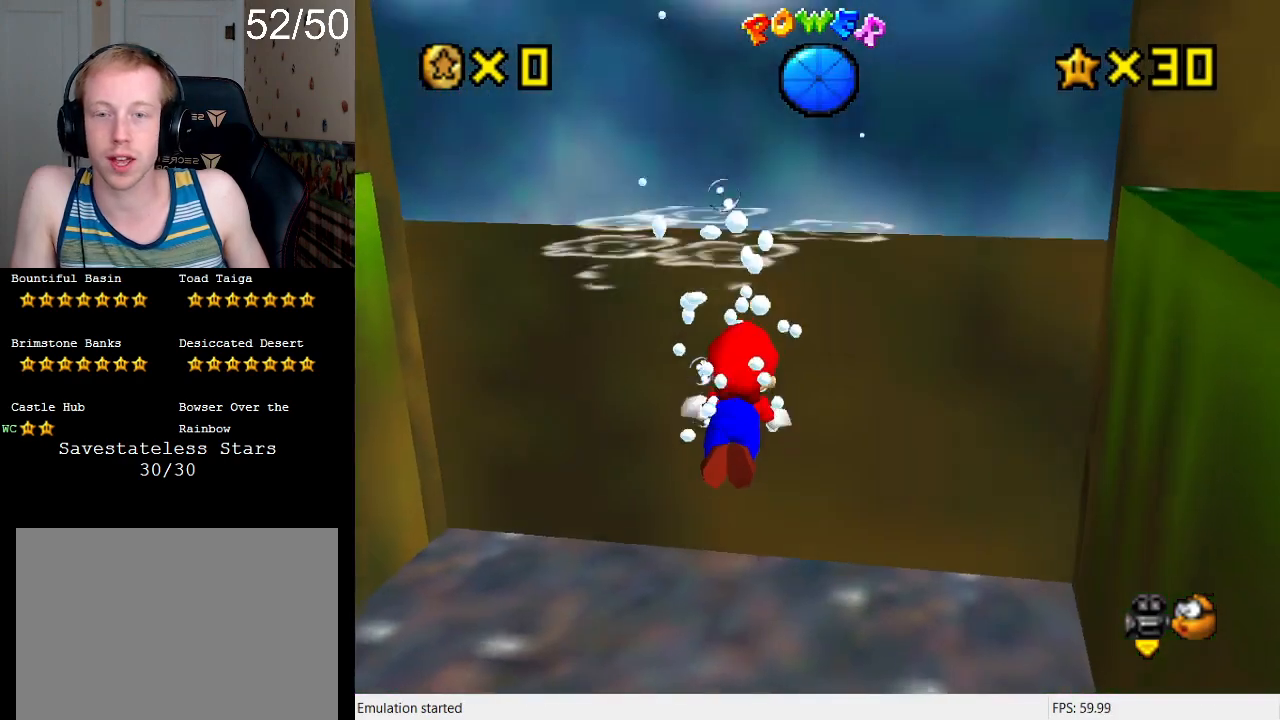
{"buttons": [], "left_stick": "down-right", "right_stick": "center", "events": [[100, "CROSS", "down"], [333, "CROSS", "up"]]}
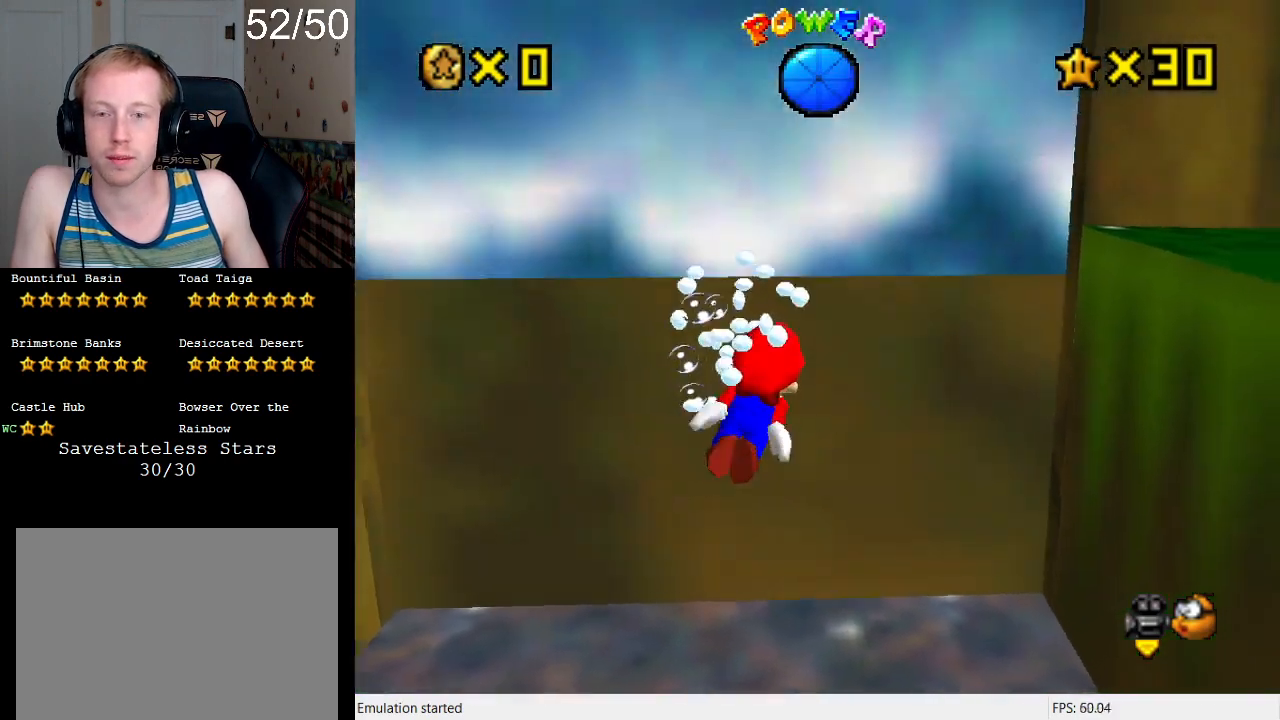
{"buttons": [], "left_stick": "down-right", "right_stick": "center", "events": [[167, "CROSS", "down"], [400, "CROSS", "up"]]}
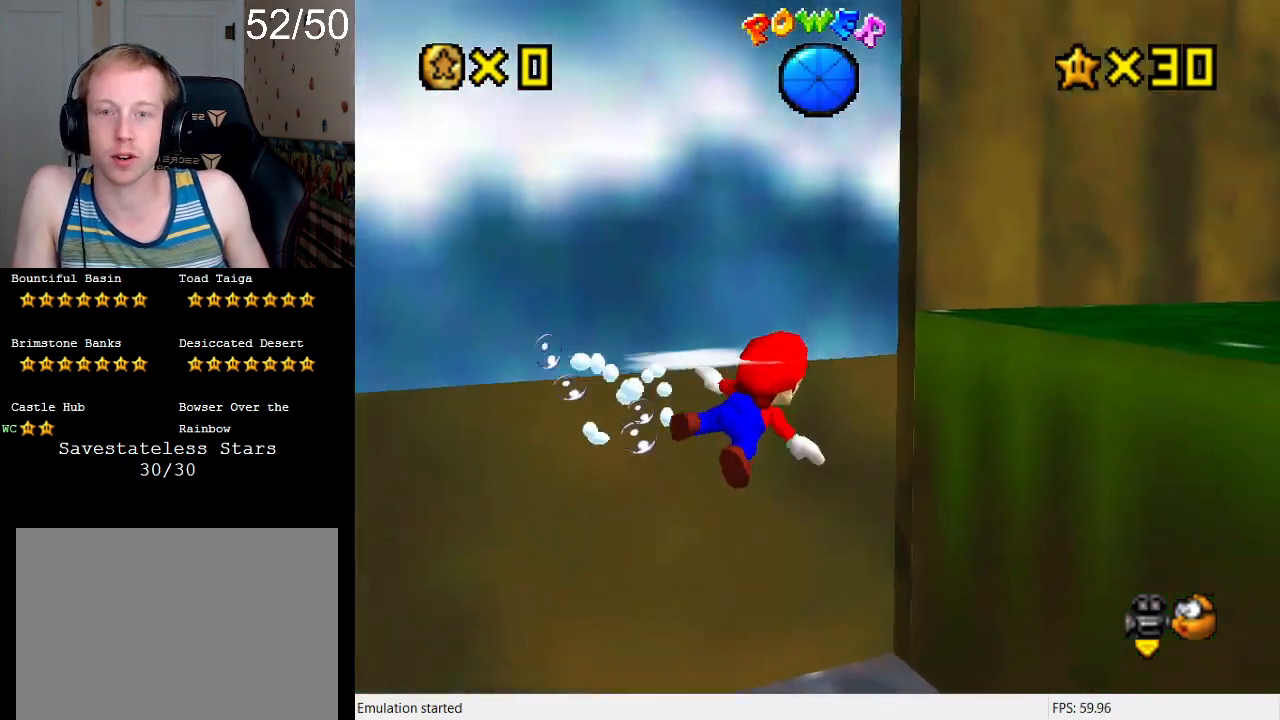
{"buttons": ["CROSS"], "left_stick": "down", "right_stick": "center", "events": [[67, "CROSS", "down"], [300, "CROSS", "up"], [333, "left_stick", "down"], [467, "CROSS", "down"]]}
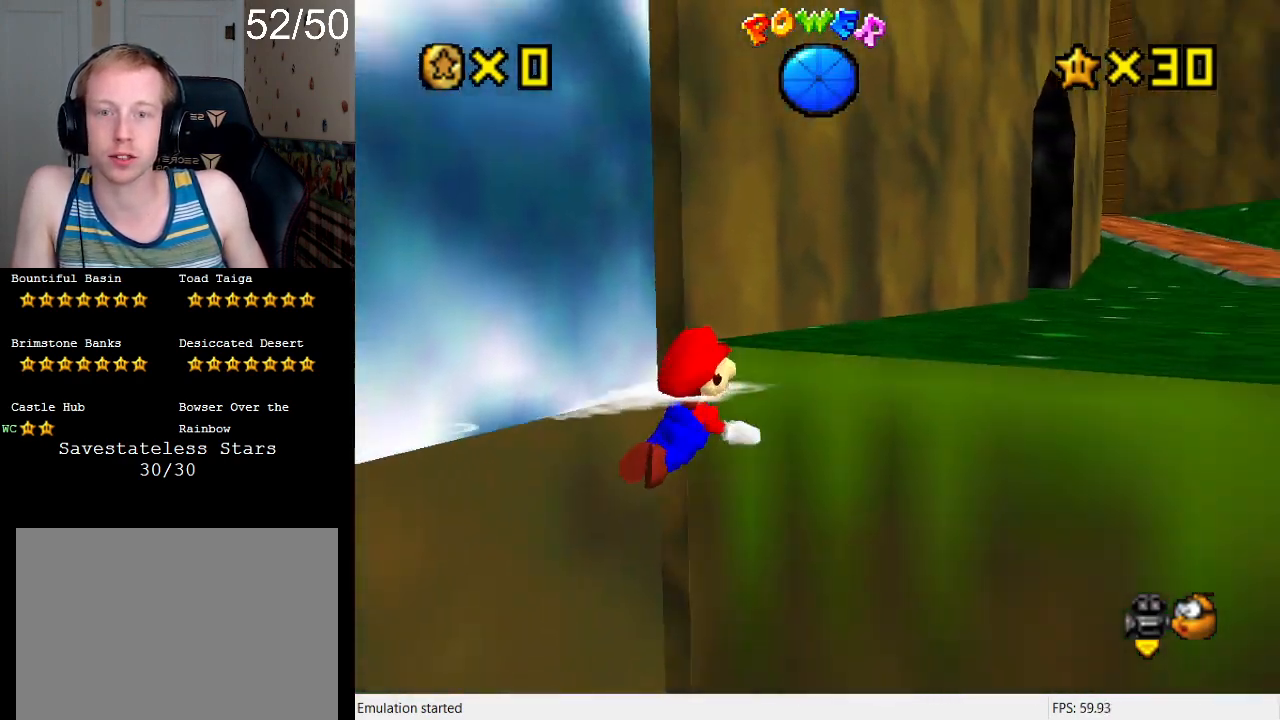
{"buttons": [], "left_stick": "down-left", "right_stick": "center", "events": [[67, "CROSS", "up"], [200, "left_stick", "center"], [300, "CROSS", "down"], [433, "CROSS", "up"], [433, "left_stick", "down-left"]]}
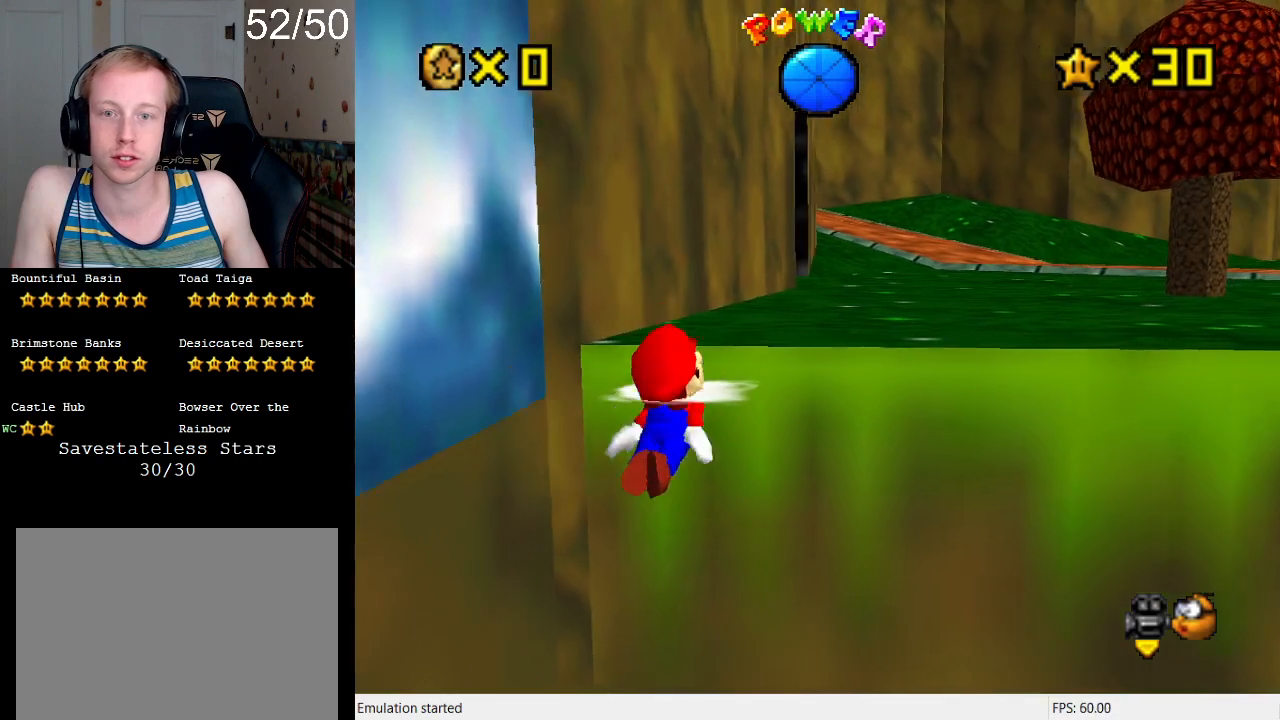
{"buttons": [], "left_stick": "up-left", "right_stick": "center", "events": [[33, "CROSS", "down"], [133, "CROSS", "up"], [167, "left_stick", "down"], [233, "CROSS", "down"], [333, "CROSS", "up"], [500, "left_stick", "up-left"]]}